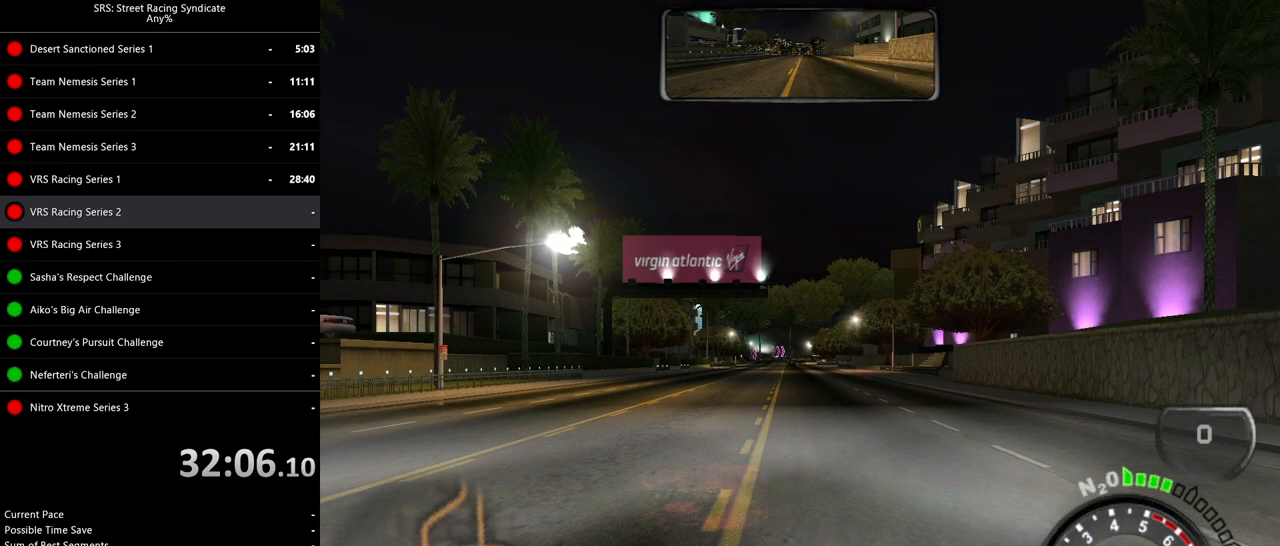
Gameplay with a controller (PlayStation layout); each line is a JSON object with the inputs held at the frame after it. "events" lists button and stick changes between this image and that frame as [ms after this image, input, new state], when the widget could be followed in between. Not read: right_stick.
{"buttons": ["R2"], "left_stick": "center", "events": [[417, "R2", "down"]]}
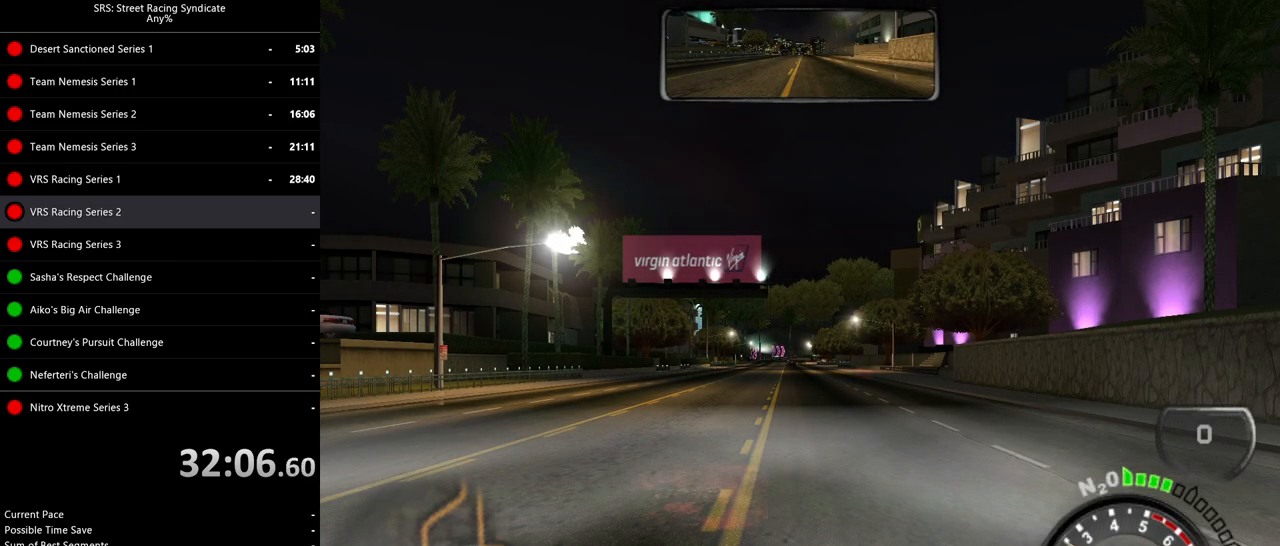
{"buttons": ["SQUARE", "R2"], "left_stick": "center", "events": [[150, "SQUARE", "down"]]}
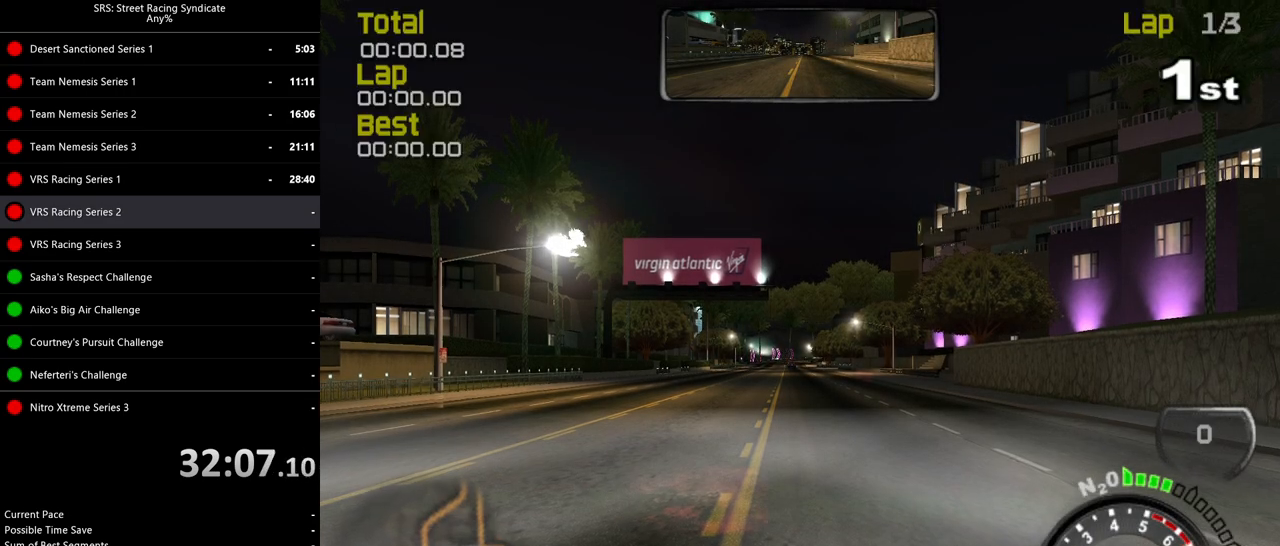
{"buttons": ["SQUARE", "R2"], "left_stick": "center", "events": []}
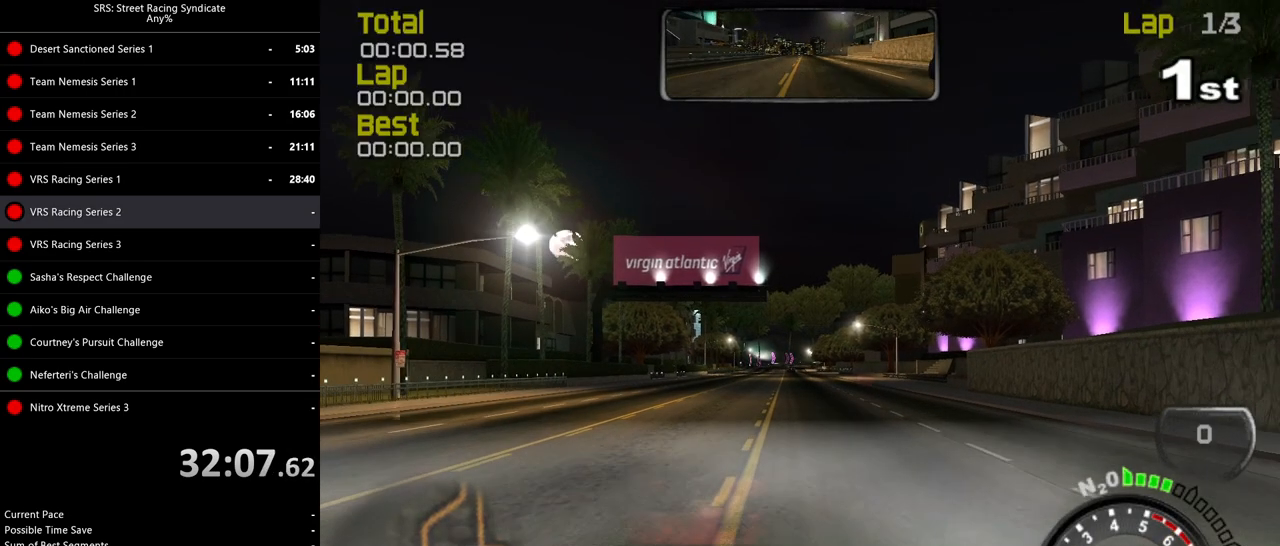
{"buttons": ["SQUARE", "R2"], "left_stick": "center", "events": [[133, "SQUARE", "up"], [150, "TRIANGLE", "down"], [250, "SQUARE", "down"], [266, "TRIANGLE", "up"]]}
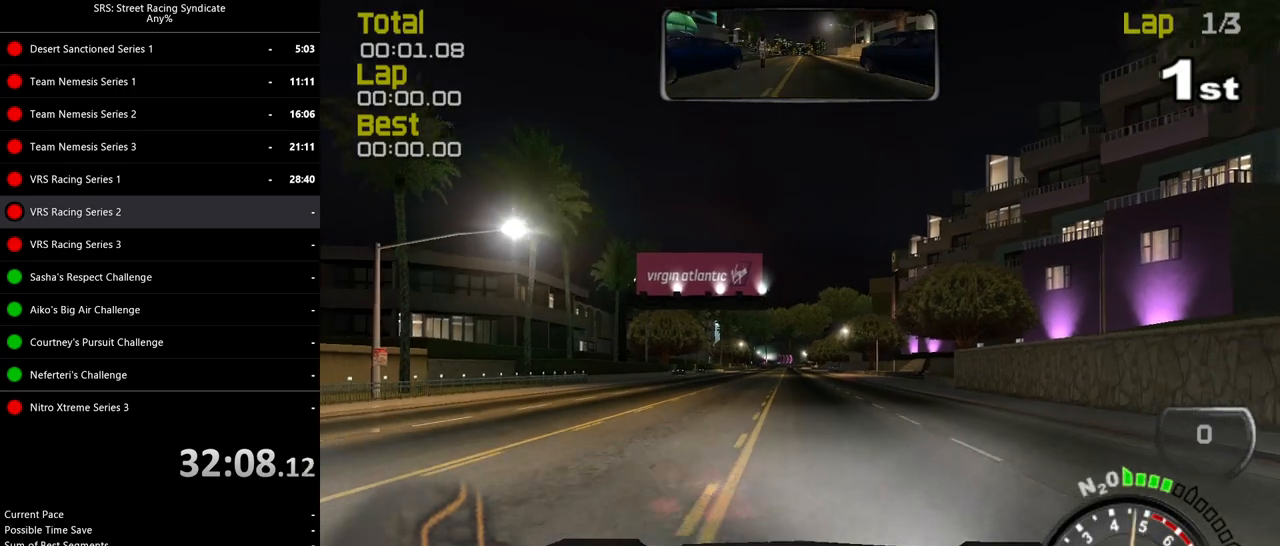
{"buttons": ["SQUARE", "R2"], "left_stick": "center", "events": [[184, "SQUARE", "up"], [184, "TRIANGLE", "down"], [317, "SQUARE", "down"], [334, "TRIANGLE", "up"]]}
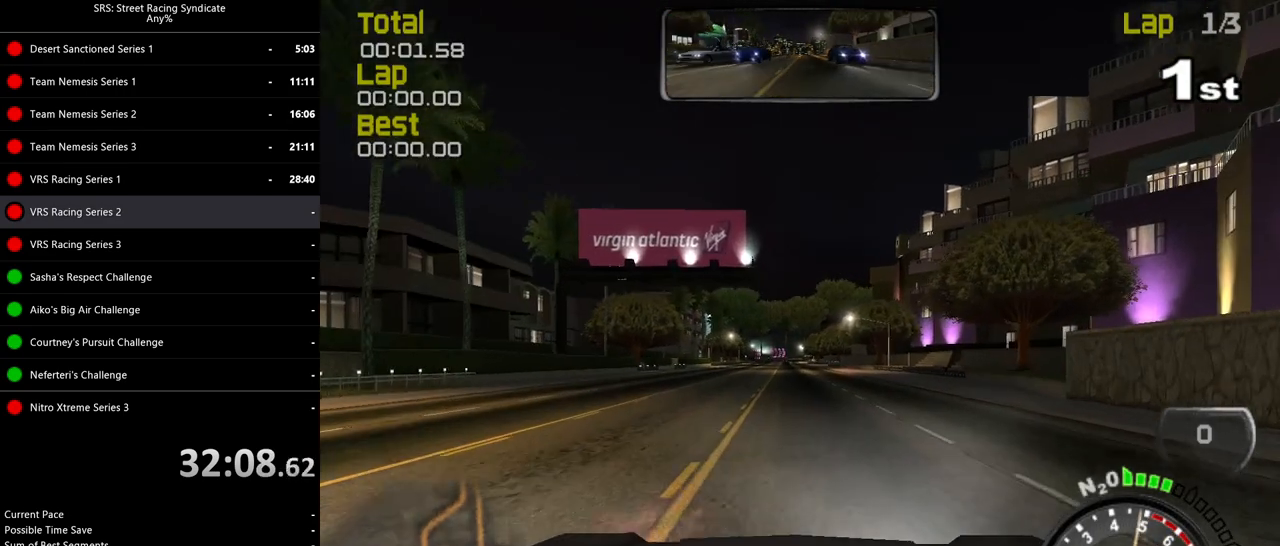
{"buttons": ["R2"], "left_stick": "center", "events": [[500, "SQUARE", "up"]]}
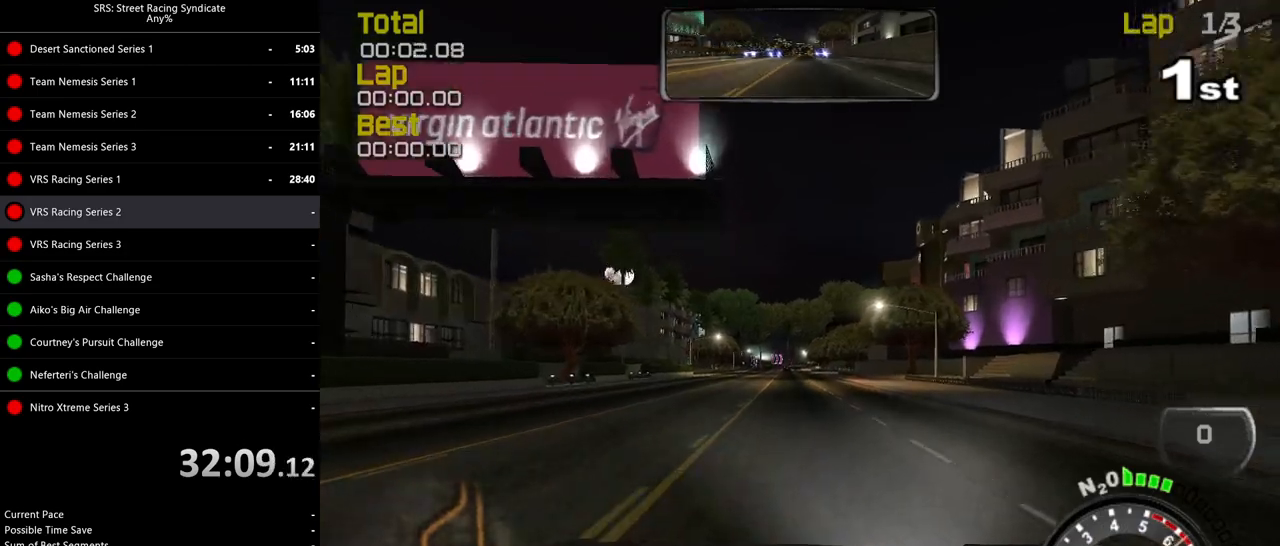
{"buttons": ["R2"], "left_stick": "center", "events": [[100, "left_stick", "left"], [267, "left_stick", "center"]]}
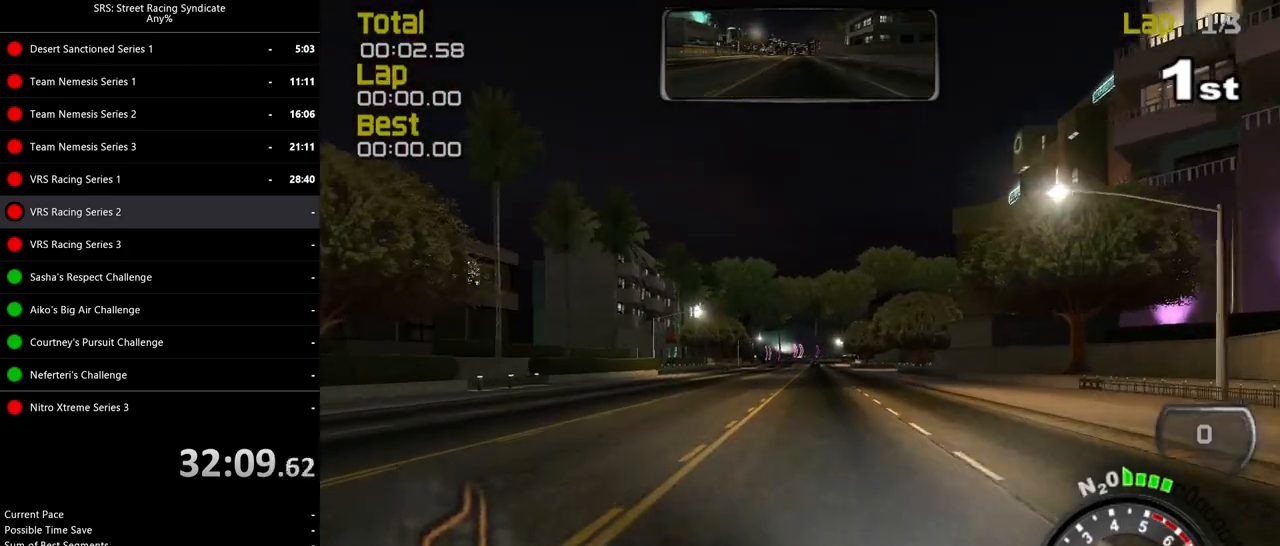
{"buttons": ["R2"], "left_stick": "center", "events": [[166, "TRIANGLE", "down"], [233, "TRIANGLE", "up"], [317, "left_stick", "left"], [367, "left_stick", "center"]]}
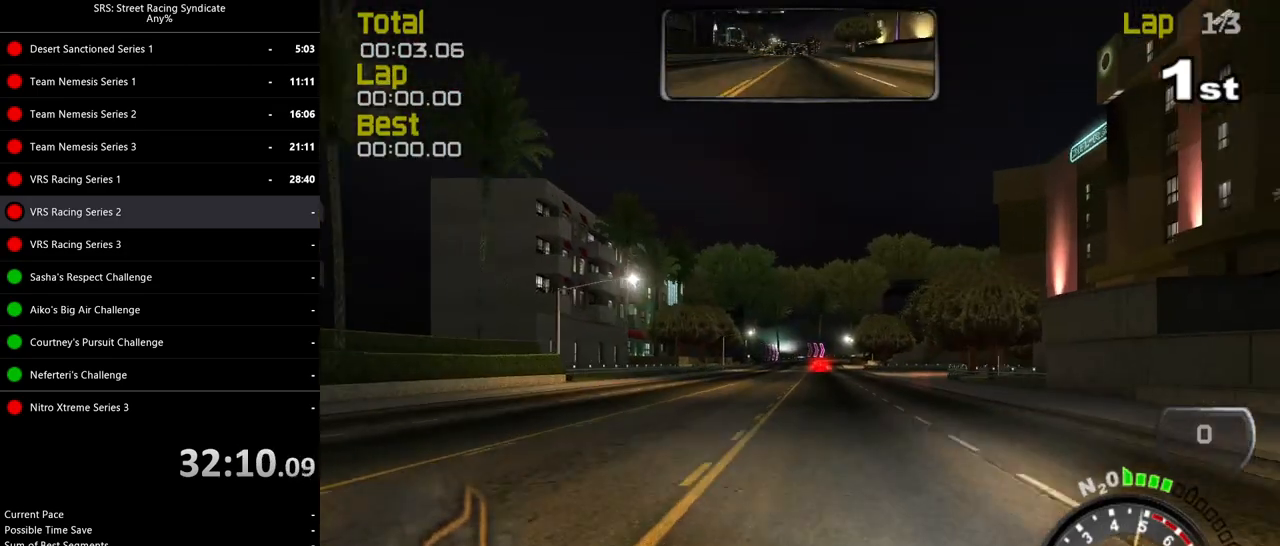
{"buttons": ["R2"], "left_stick": "center", "events": [[84, "left_stick", "left"], [167, "left_stick", "center"]]}
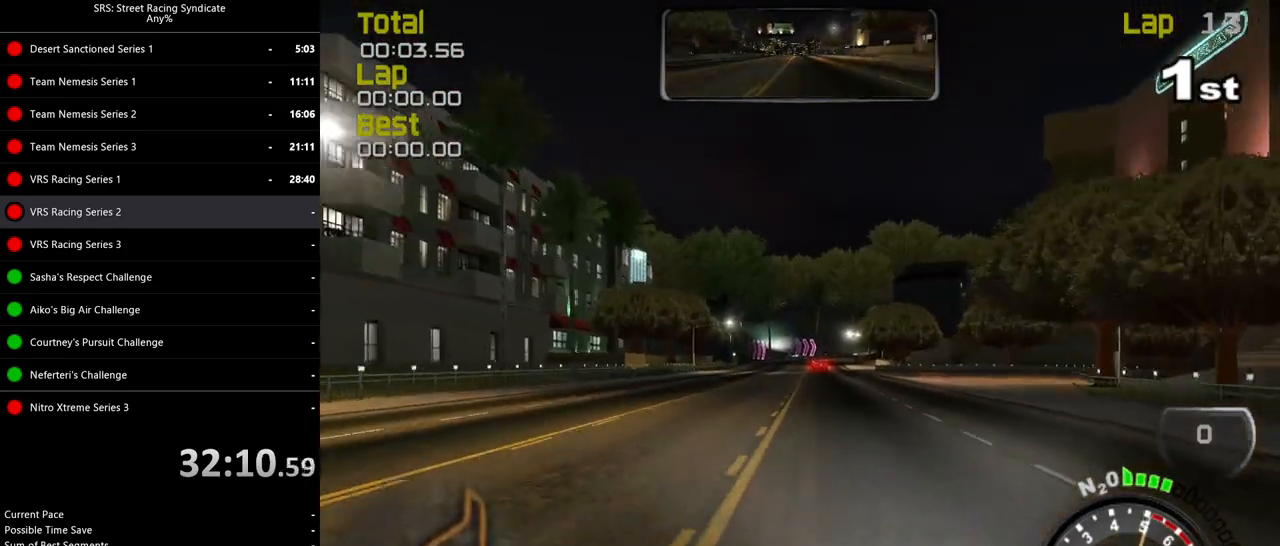
{"buttons": ["R2"], "left_stick": "left", "events": [[167, "left_stick", "left"], [283, "left_stick", "center"], [434, "left_stick", "left"]]}
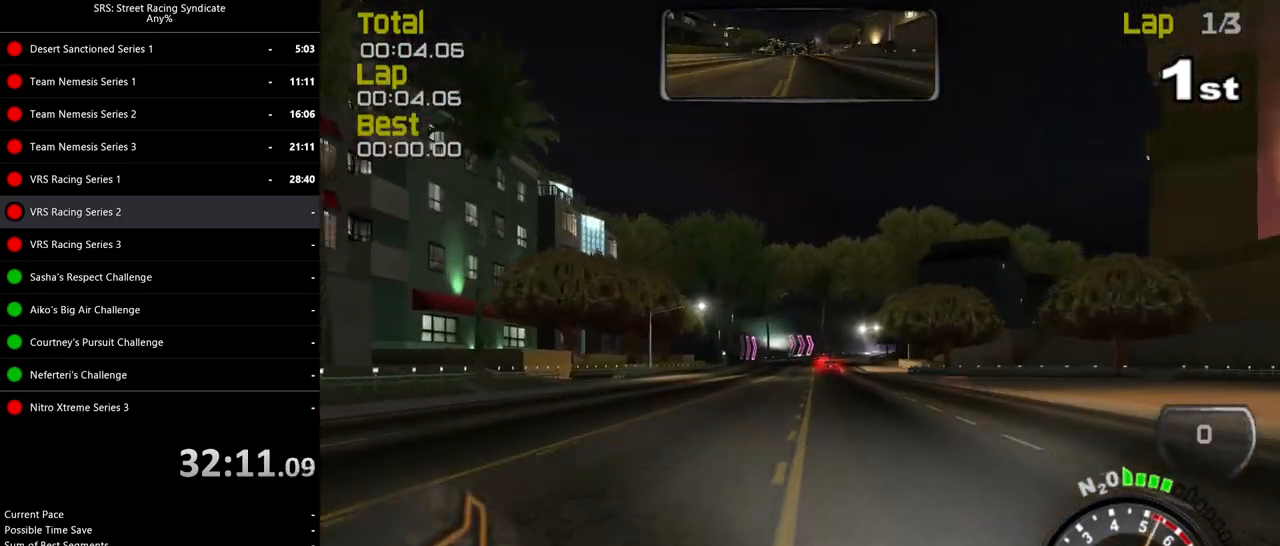
{"buttons": ["R2"], "left_stick": "right", "events": [[67, "left_stick", "center"], [417, "left_stick", "up-right"], [468, "left_stick", "right"]]}
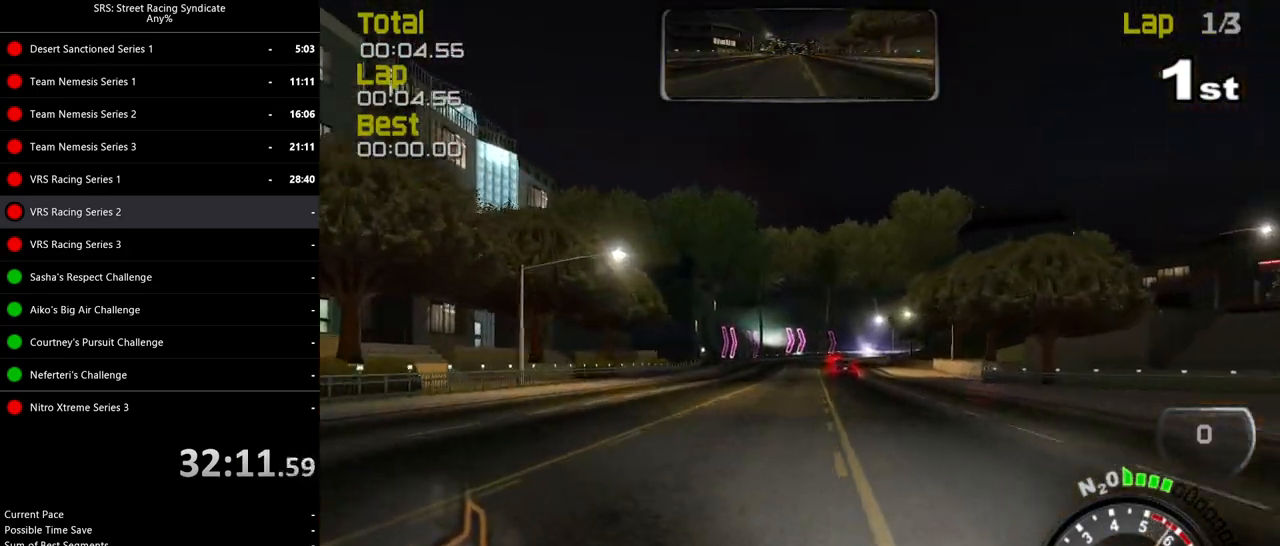
{"buttons": ["R2"], "left_stick": "up-right", "events": [[83, "left_stick", "center"], [484, "left_stick", "up-right"]]}
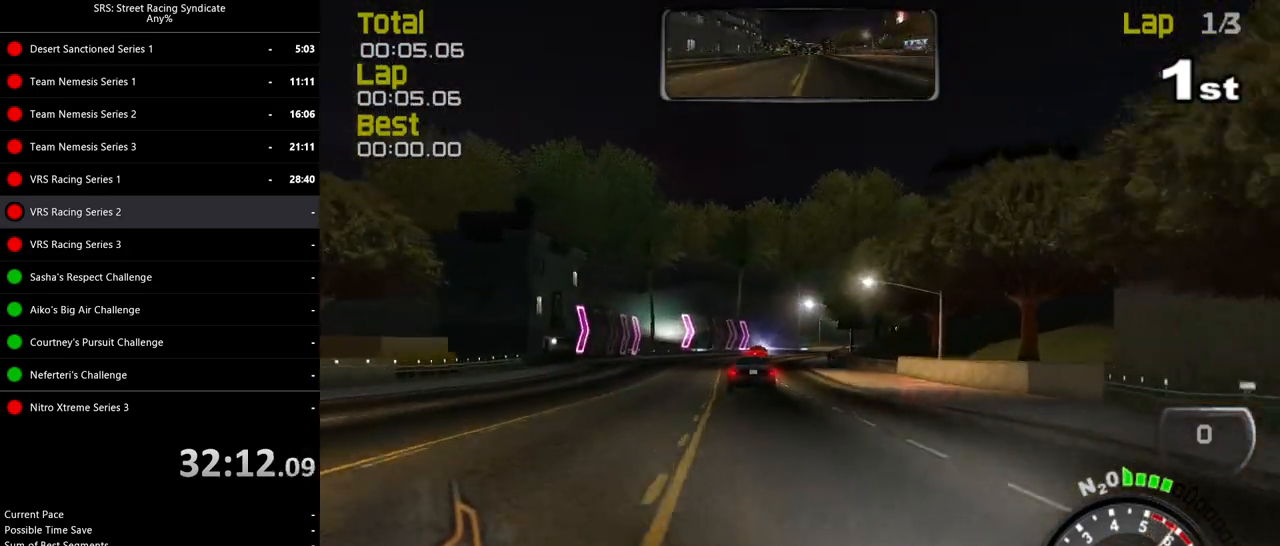
{"buttons": ["R2"], "left_stick": "up-left", "events": [[134, "left_stick", "center"], [317, "left_stick", "up-right"], [401, "left_stick", "center"], [451, "left_stick", "up-left"]]}
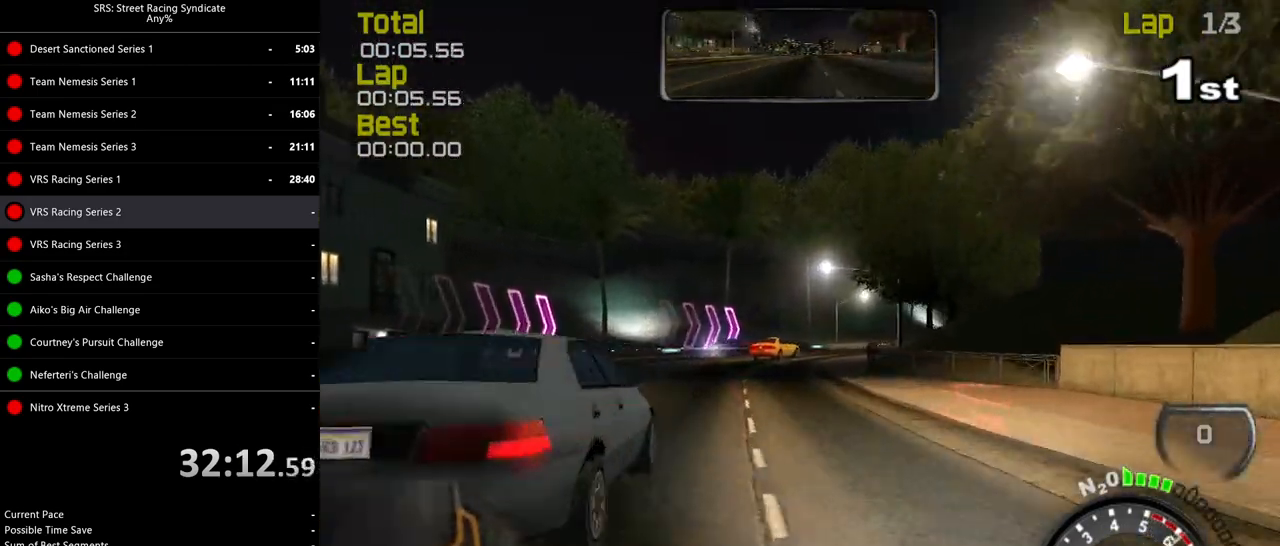
{"buttons": [], "left_stick": "center", "events": [[150, "left_stick", "right"], [267, "R2", "up"], [467, "left_stick", "center"]]}
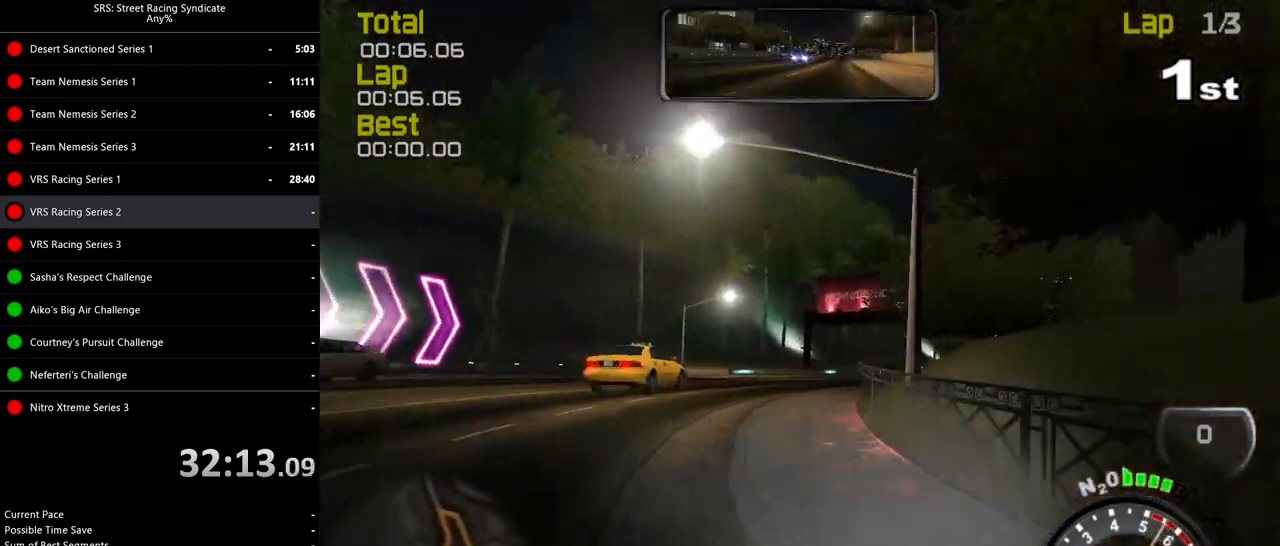
{"buttons": ["R2"], "left_stick": "up-right", "events": [[134, "R2", "down"], [468, "left_stick", "up-right"]]}
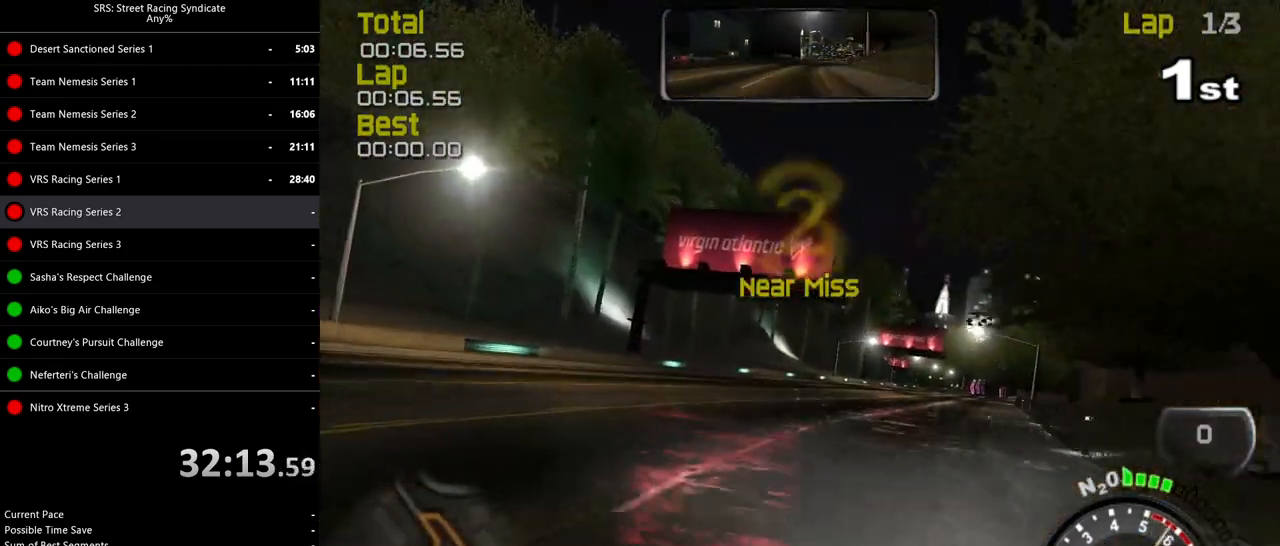
{"buttons": ["R2"], "left_stick": "right", "events": [[17, "left_stick", "right"]]}
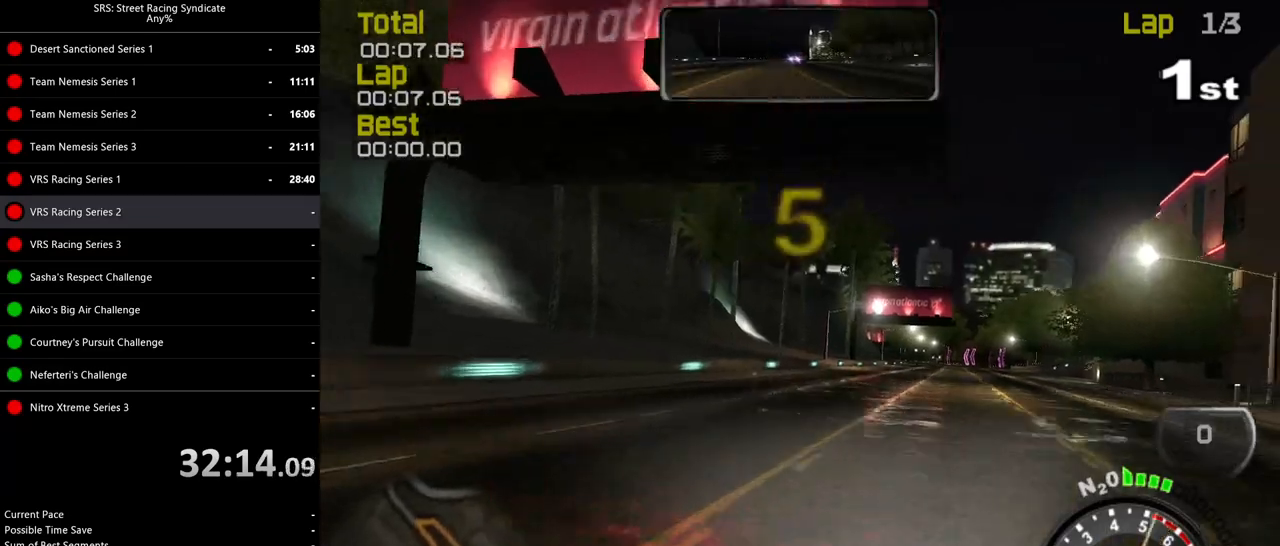
{"buttons": ["R2"], "left_stick": "left", "events": [[17, "left_stick", "center"], [434, "left_stick", "left"]]}
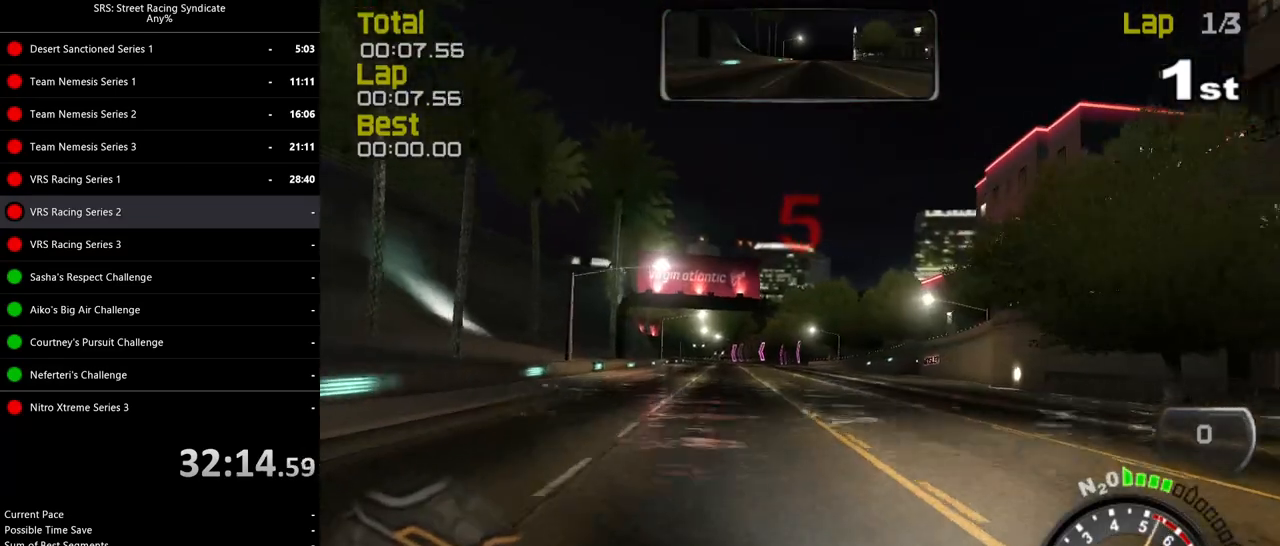
{"buttons": ["R2"], "left_stick": "center", "events": [[67, "left_stick", "center"], [334, "left_stick", "right"], [467, "left_stick", "center"]]}
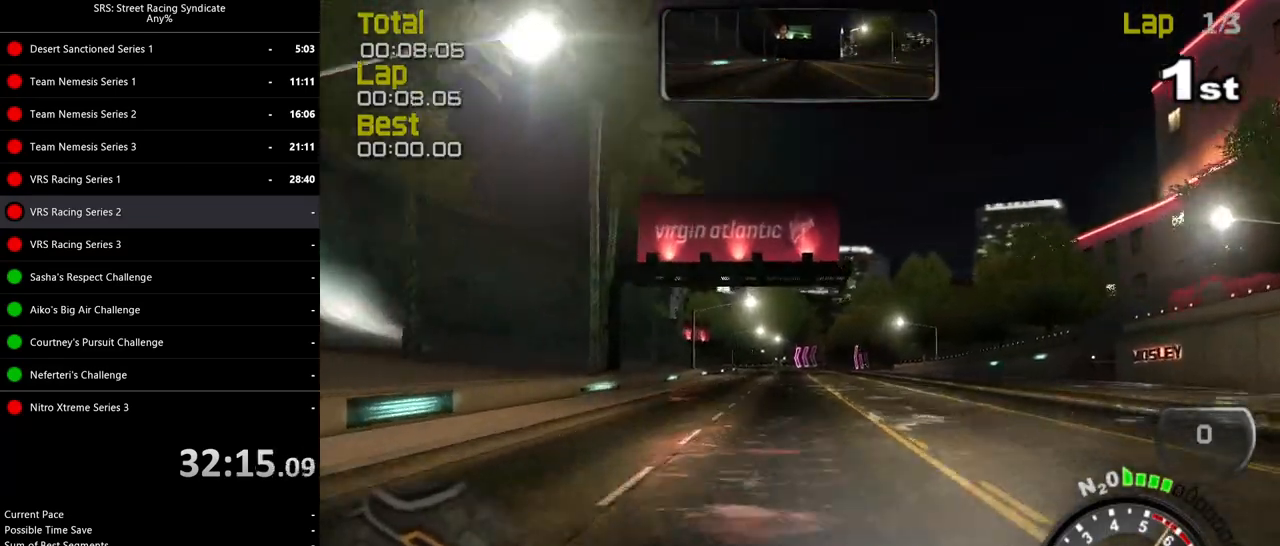
{"buttons": ["R2"], "left_stick": "center", "events": [[351, "left_stick", "left"], [484, "left_stick", "center"]]}
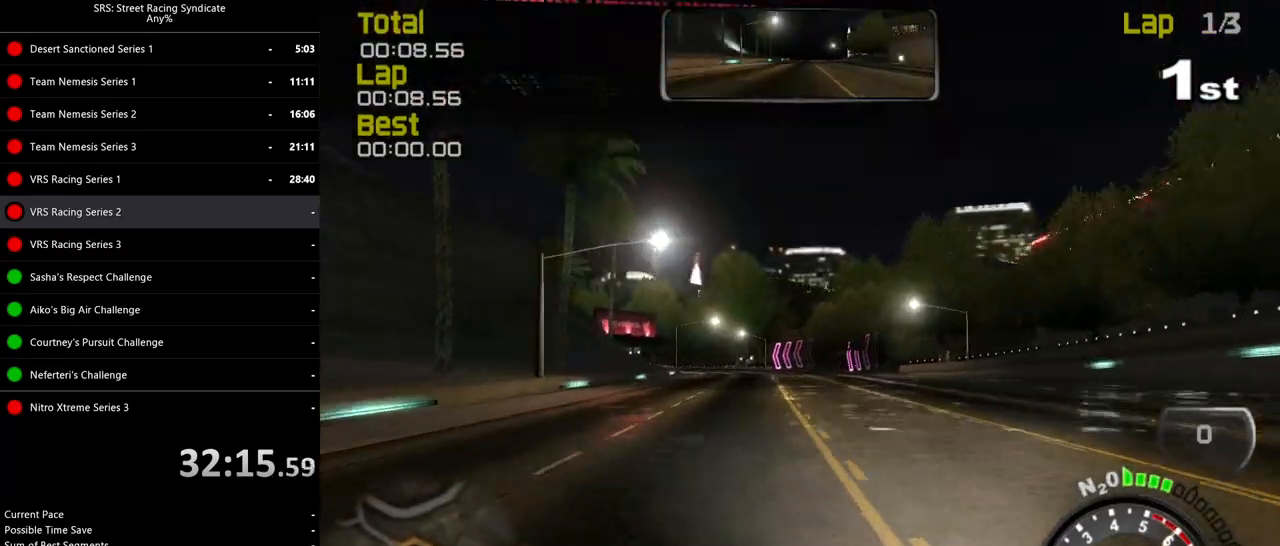
{"buttons": ["R2"], "left_stick": "center", "events": [[317, "left_stick", "left"], [484, "left_stick", "center"]]}
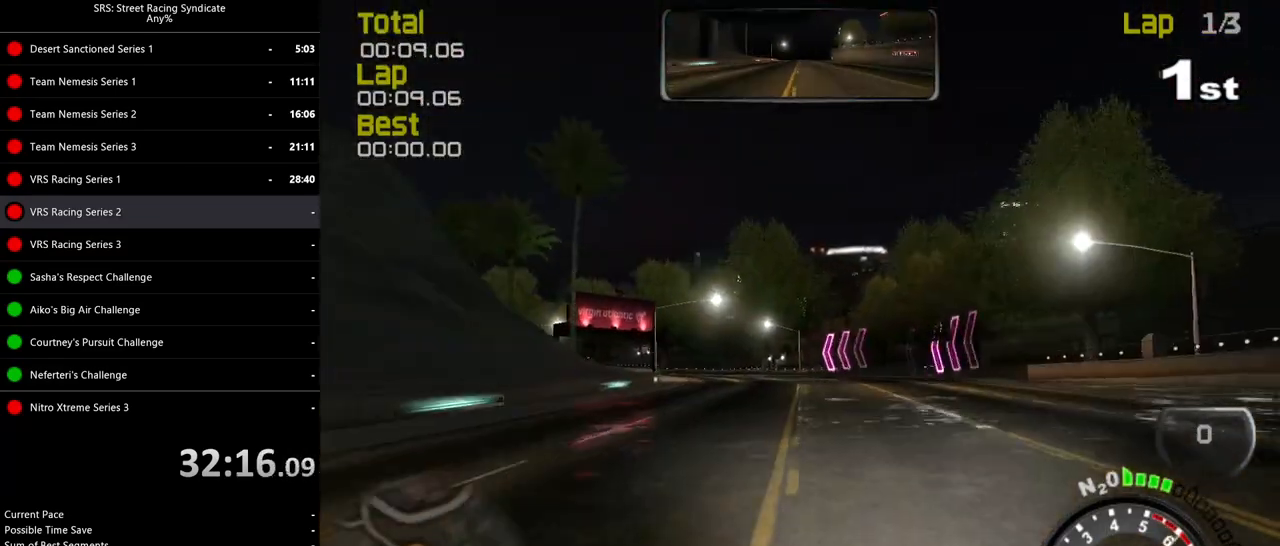
{"buttons": ["R2"], "left_stick": "center", "events": [[67, "left_stick", "left"], [201, "left_stick", "center"], [301, "left_stick", "left"], [468, "left_stick", "center"]]}
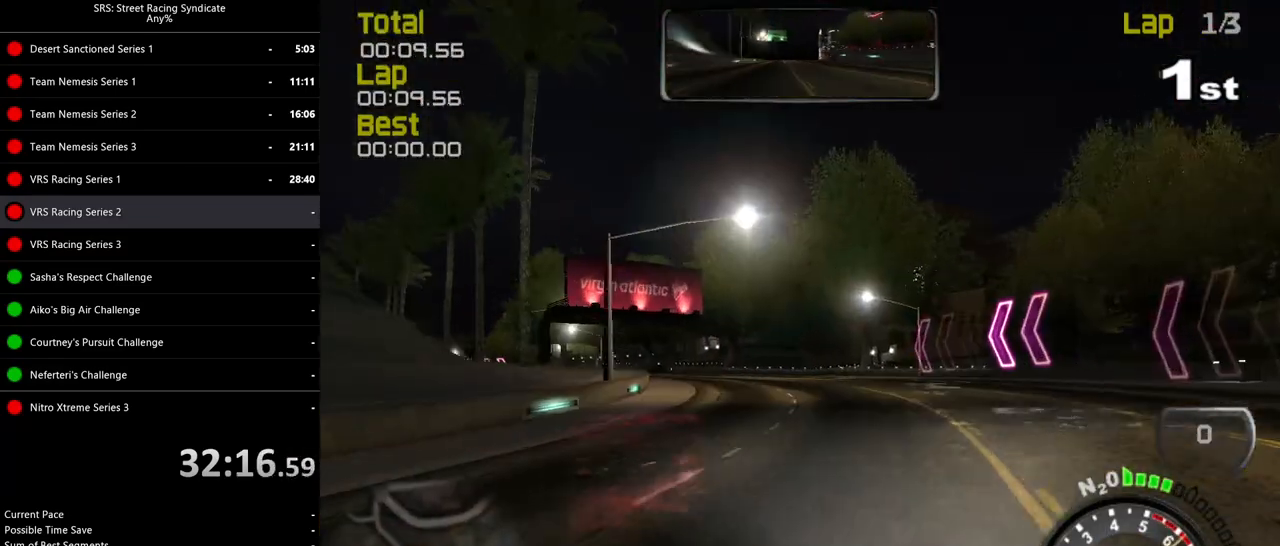
{"buttons": ["R2"], "left_stick": "left", "events": [[33, "left_stick", "left"]]}
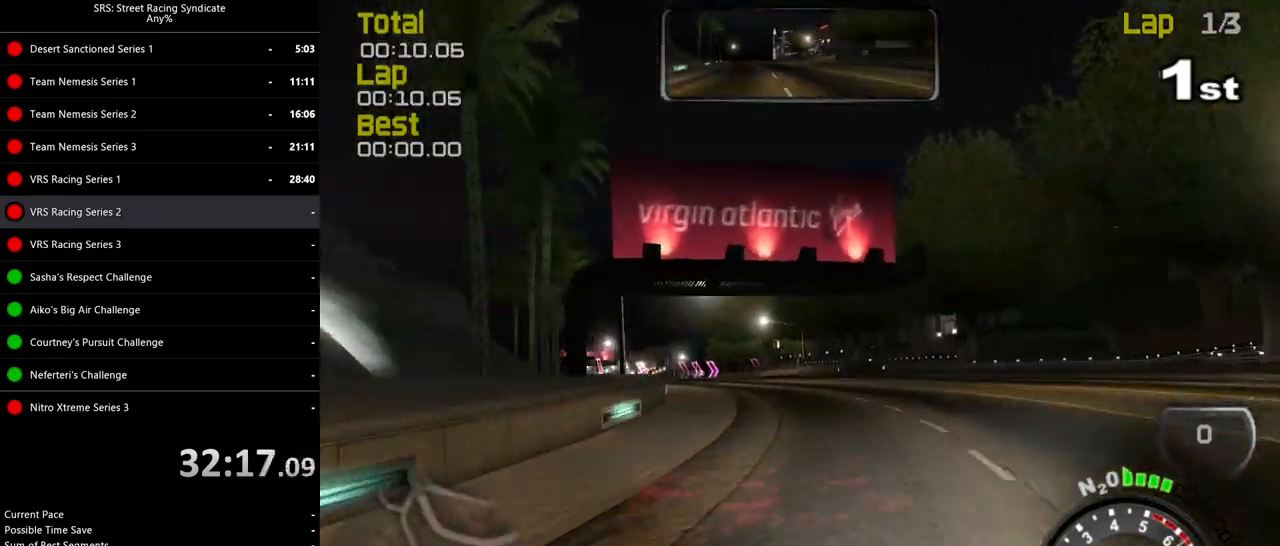
{"buttons": ["R2"], "left_stick": "left", "events": []}
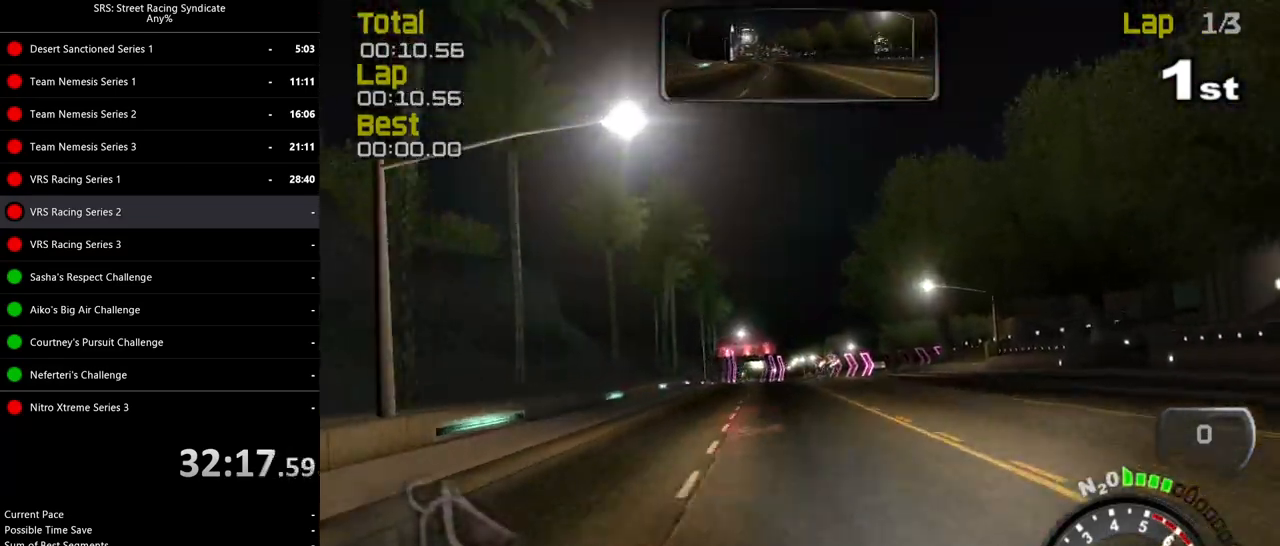
{"buttons": [], "left_stick": "center", "events": [[434, "left_stick", "center"], [450, "R2", "up"]]}
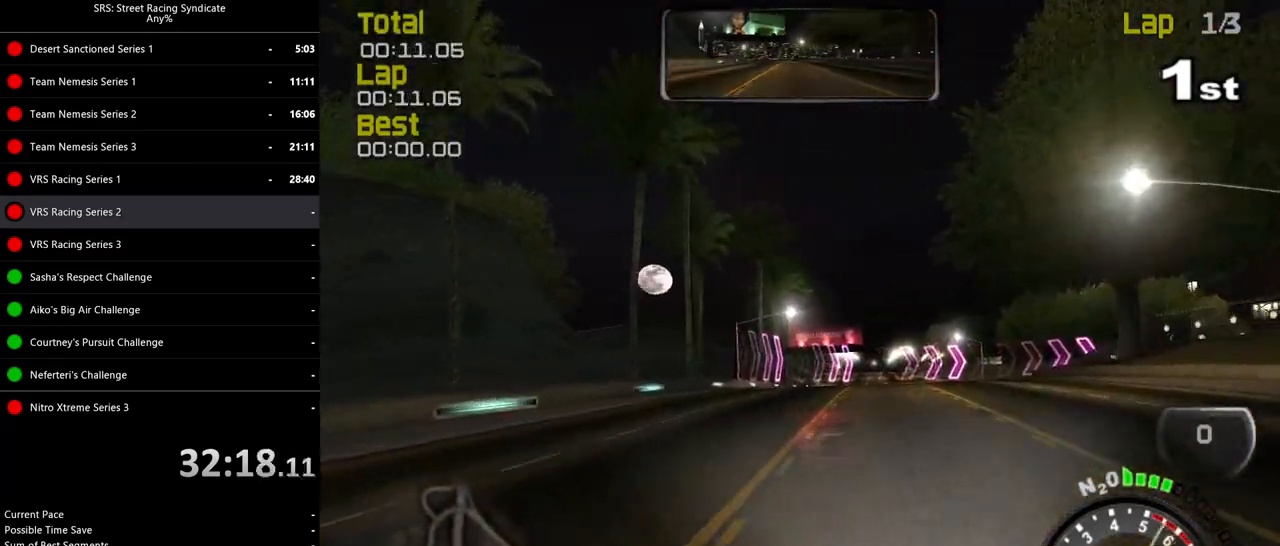
{"buttons": ["L2"], "left_stick": "up-right", "events": [[67, "left_stick", "right"], [84, "L2", "down"], [117, "CROSS", "down"], [201, "CROSS", "up"], [251, "left_stick", "center"], [301, "CROSS", "down"], [351, "left_stick", "up-right"], [367, "CROSS", "up"]]}
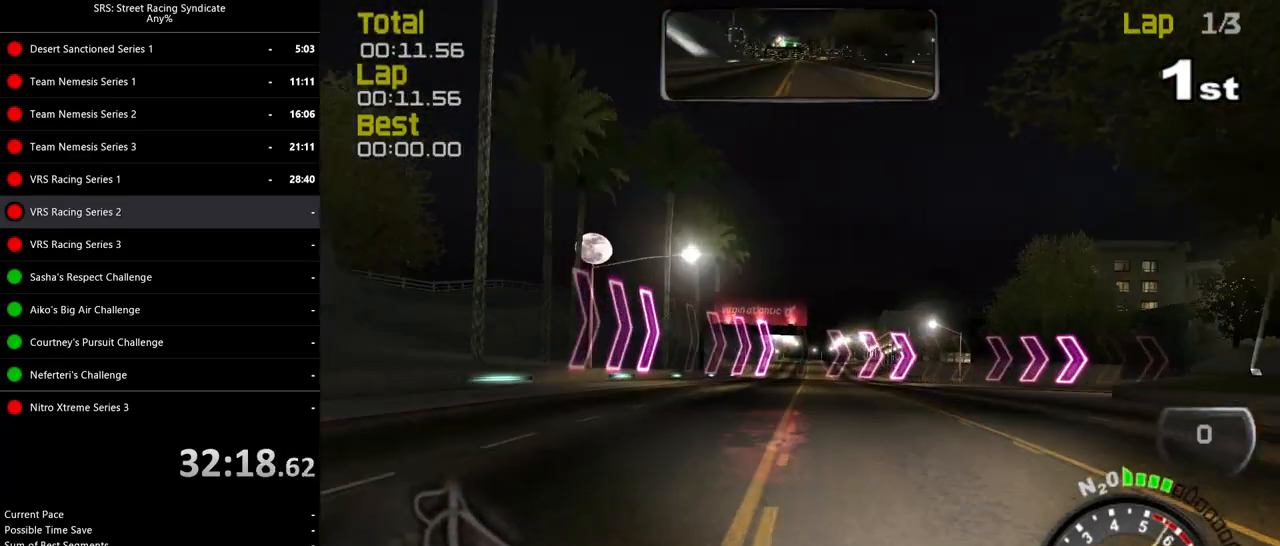
{"buttons": [], "left_stick": "right", "events": [[133, "L2", "up"], [150, "left_stick", "center"], [200, "left_stick", "up-right"], [283, "left_stick", "right"]]}
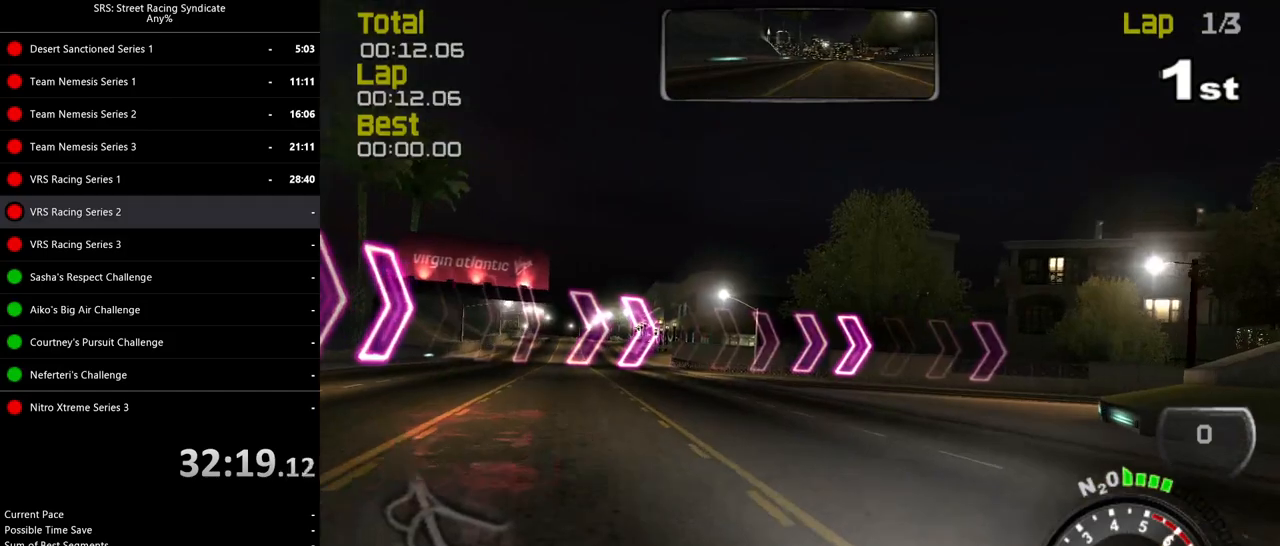
{"buttons": [], "left_stick": "right", "events": []}
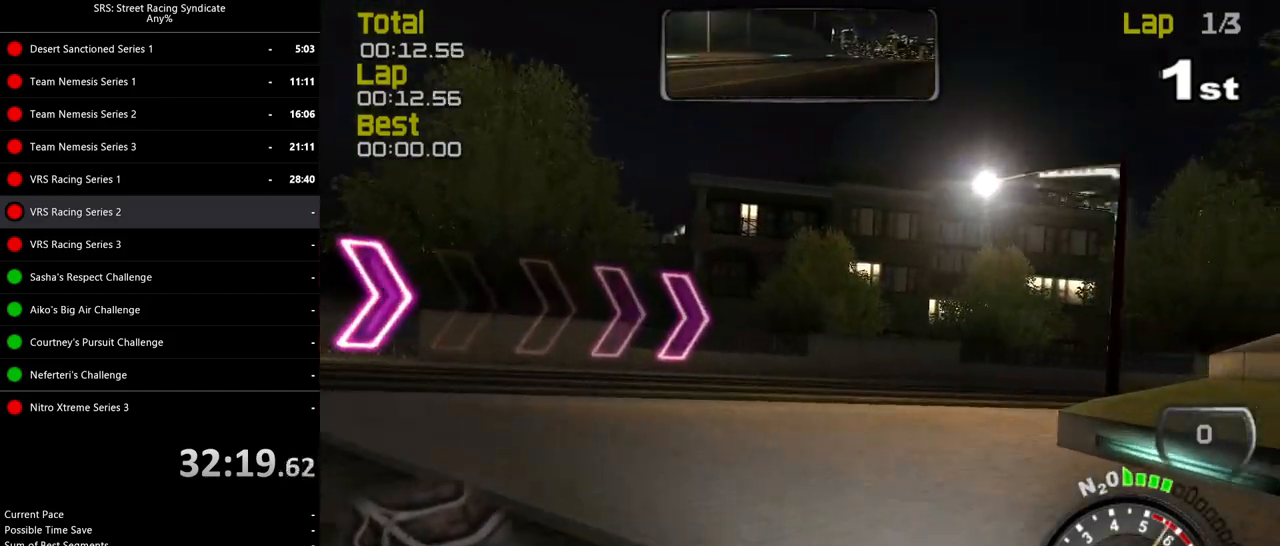
{"buttons": ["R2"], "left_stick": "right", "events": [[233, "R2", "down"]]}
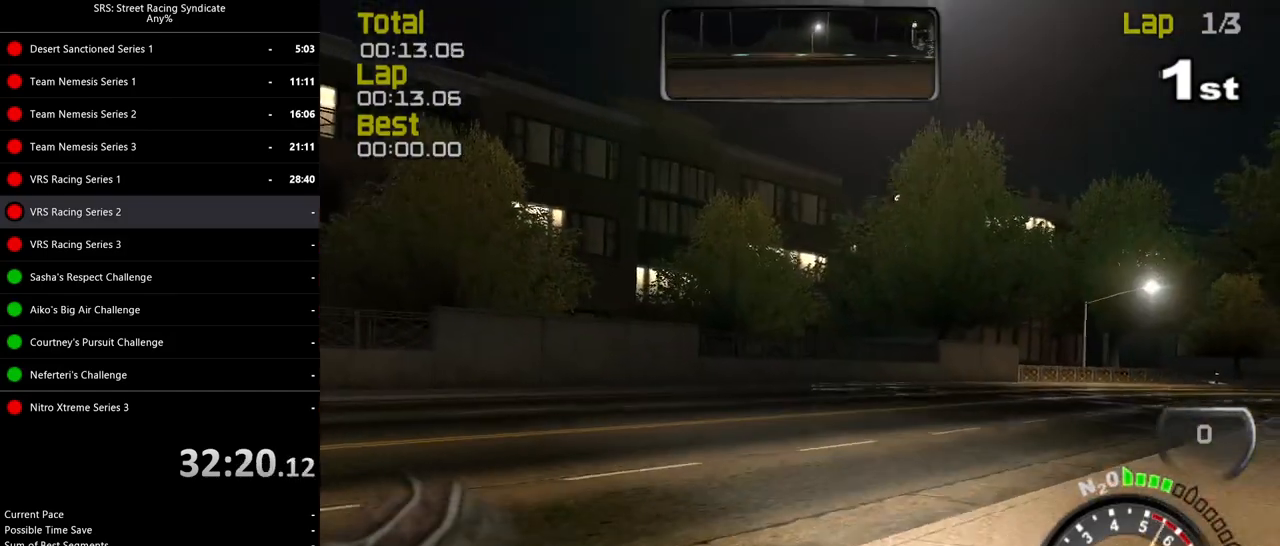
{"buttons": ["R2"], "left_stick": "right", "events": [[17, "left_stick", "center"], [151, "left_stick", "right"]]}
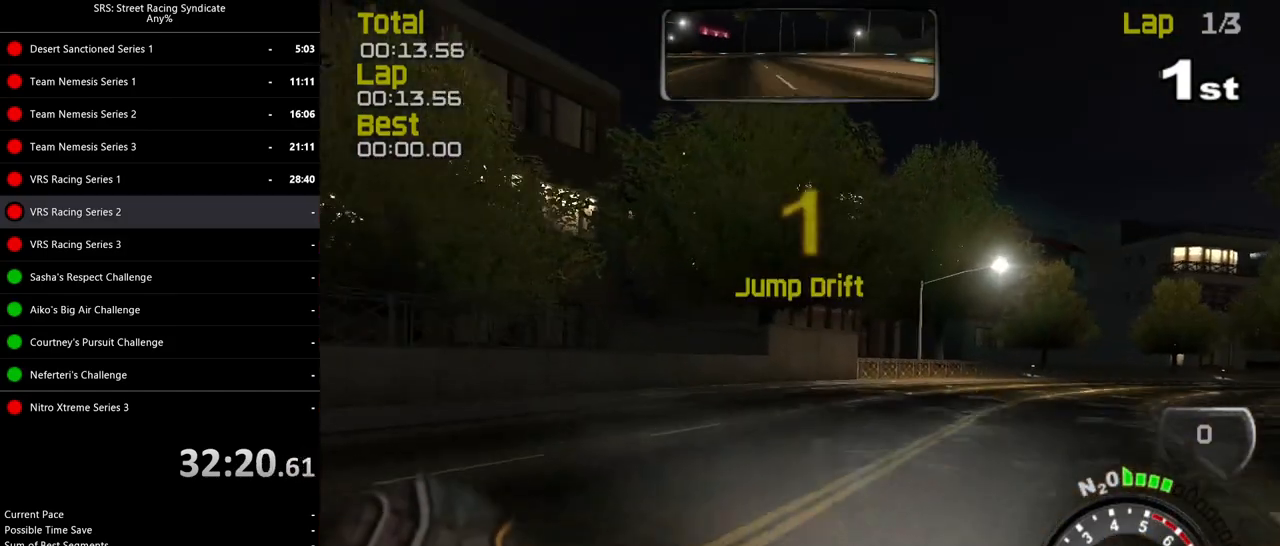
{"buttons": ["R2"], "left_stick": "right", "events": [[50, "left_stick", "up-right"], [167, "left_stick", "right"]]}